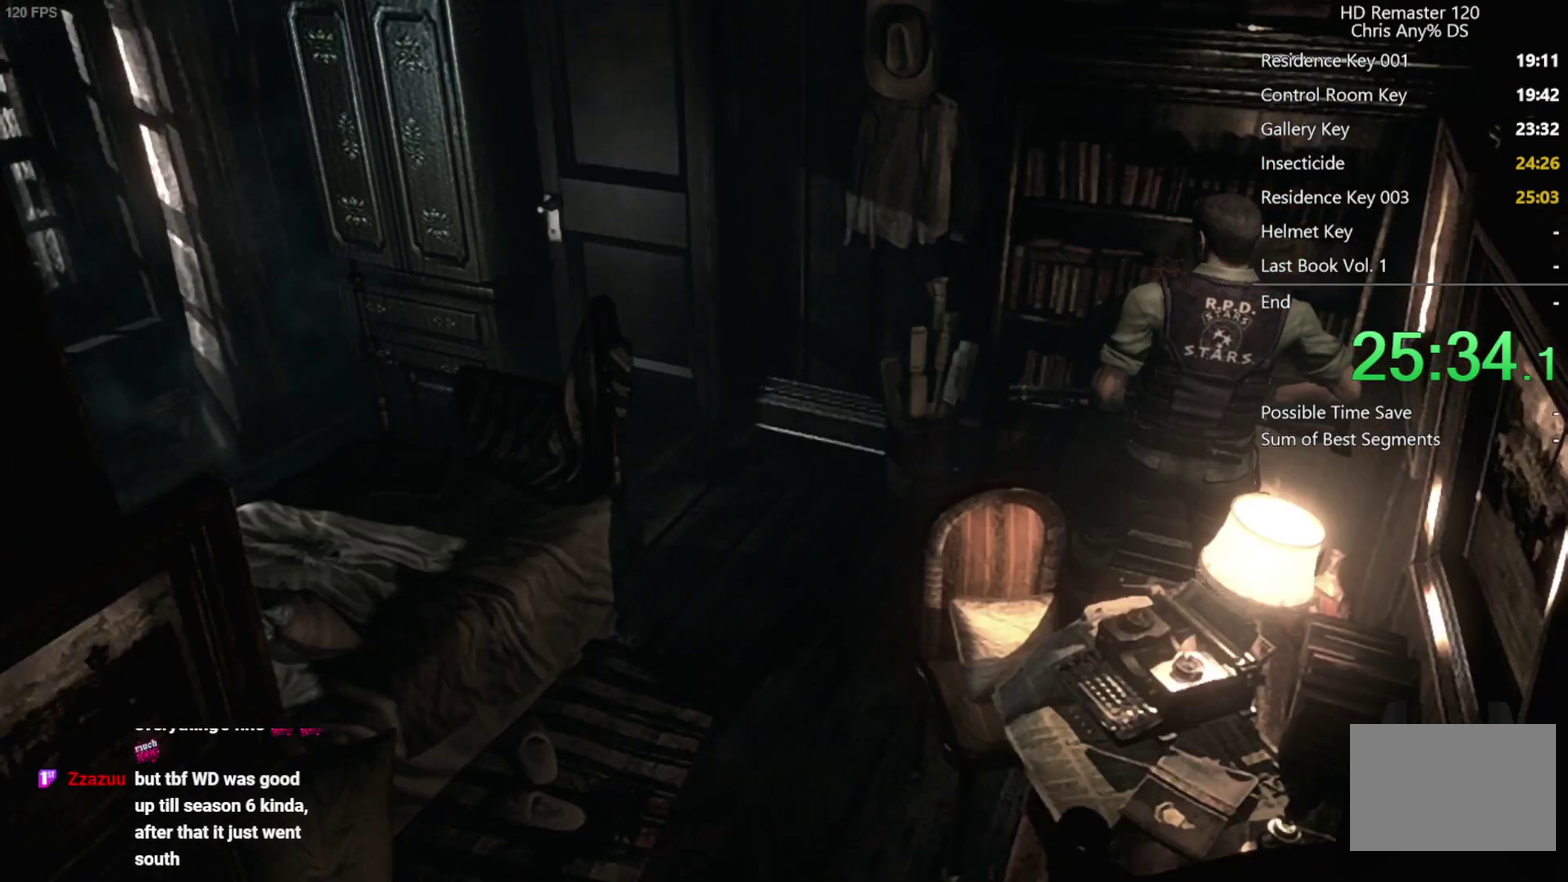
Gameplay with a controller (Xbox layout); each line is a JSON object with the inputs held at the frame after it. "events" lists button and stick changes between this image and that frame as [ms after this image, input, new state], when the widget could be followed in between.
{"buttons": [], "left_stick": "up-left", "right_stick": "center", "events": [[67, "left_stick", "up-left"]]}
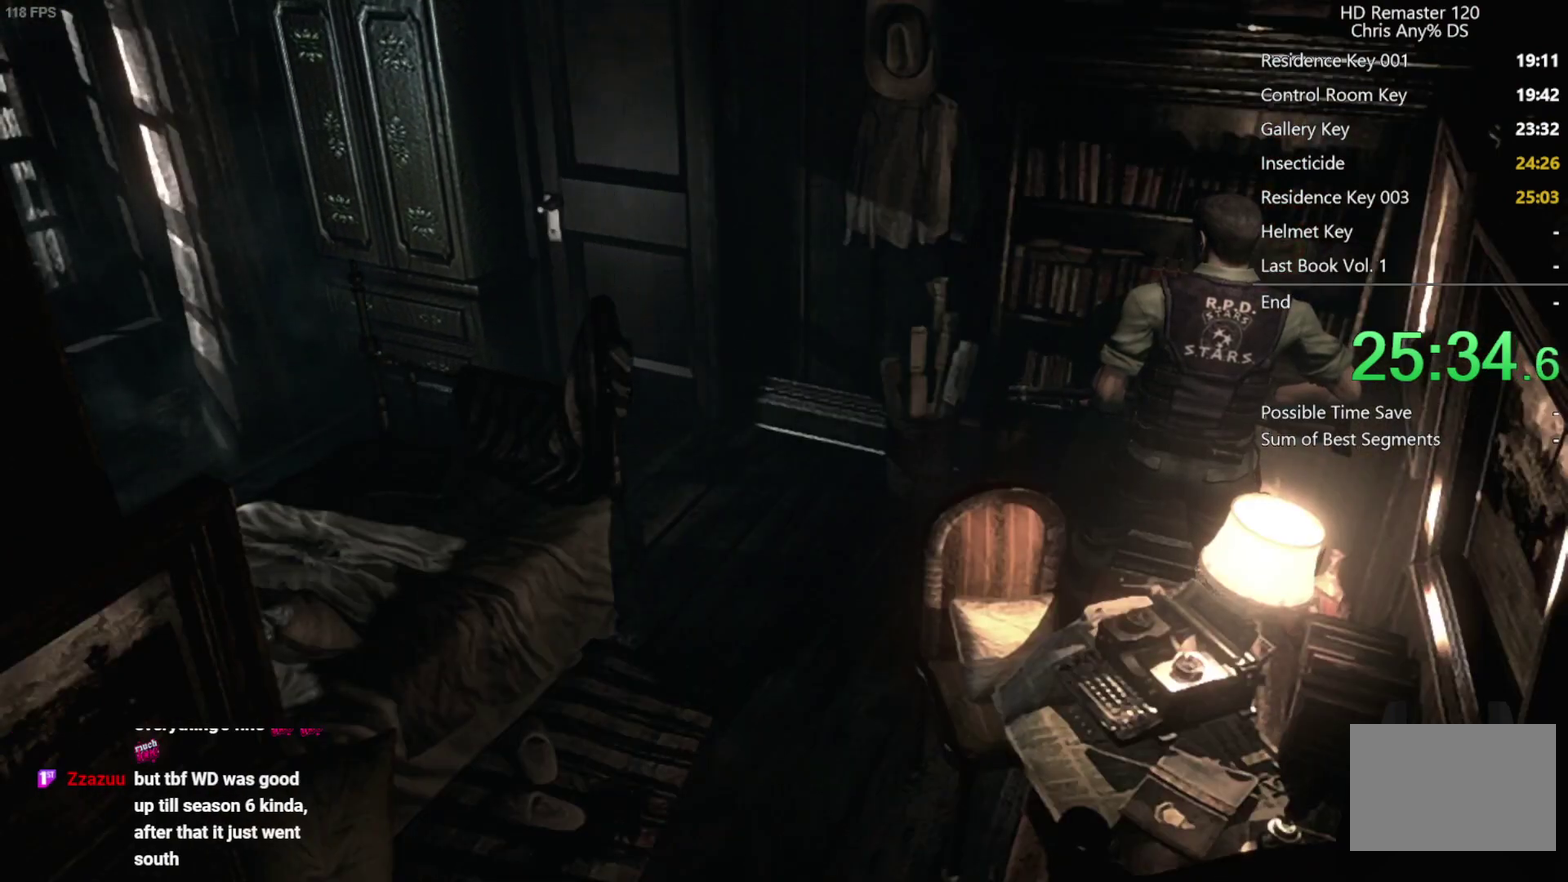
{"buttons": [], "left_stick": "up-left", "right_stick": "center", "events": []}
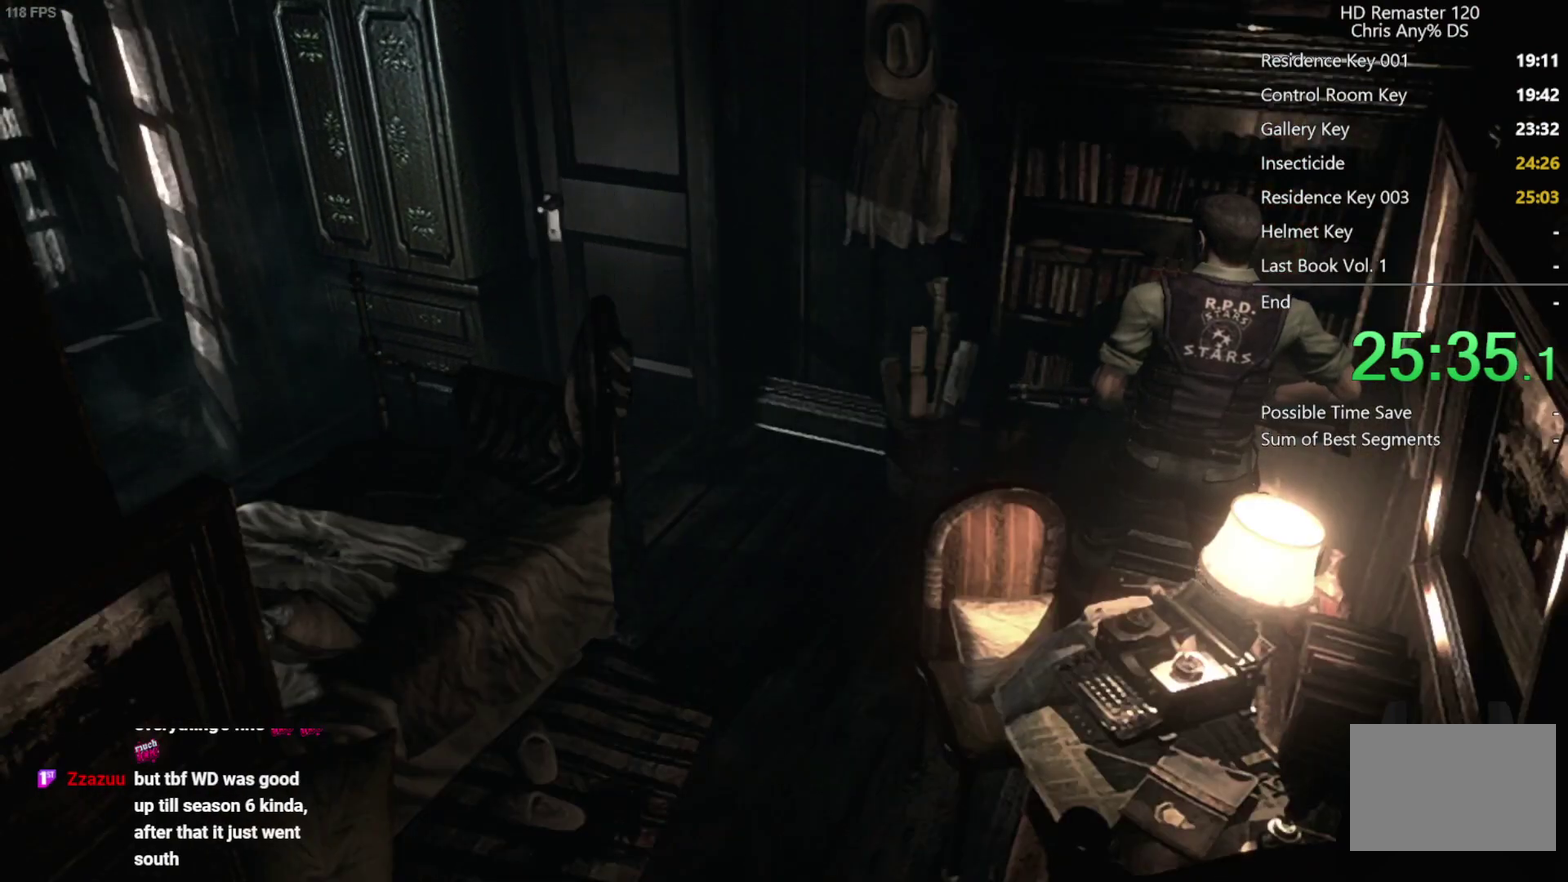
{"buttons": [], "left_stick": "up-left", "right_stick": "center", "events": []}
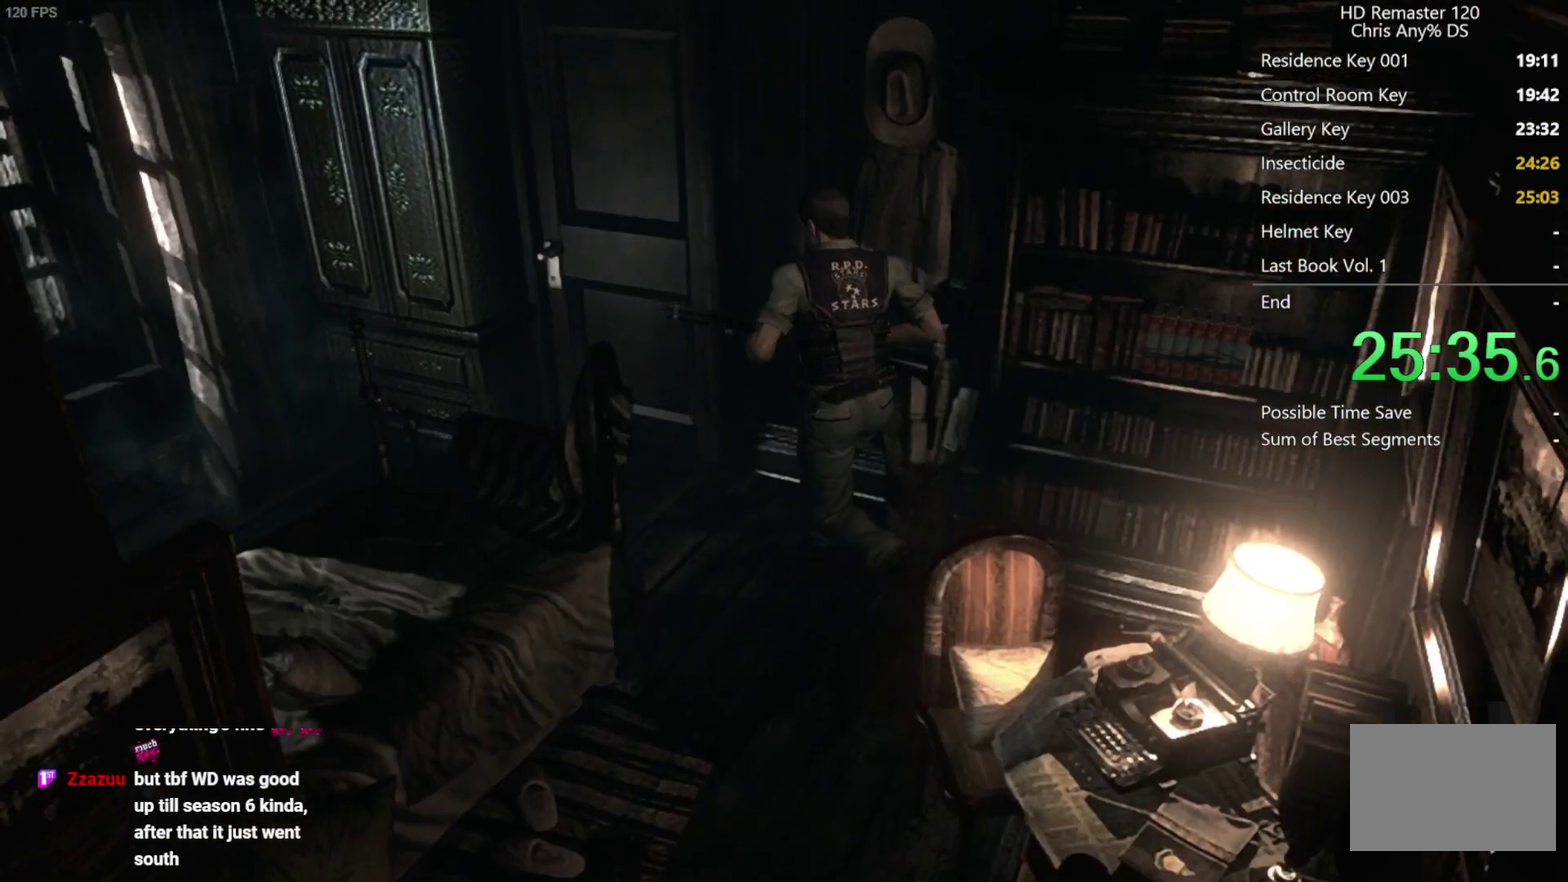
{"buttons": ["A"], "left_stick": "up-left", "right_stick": "center", "events": [[450, "A", "down"]]}
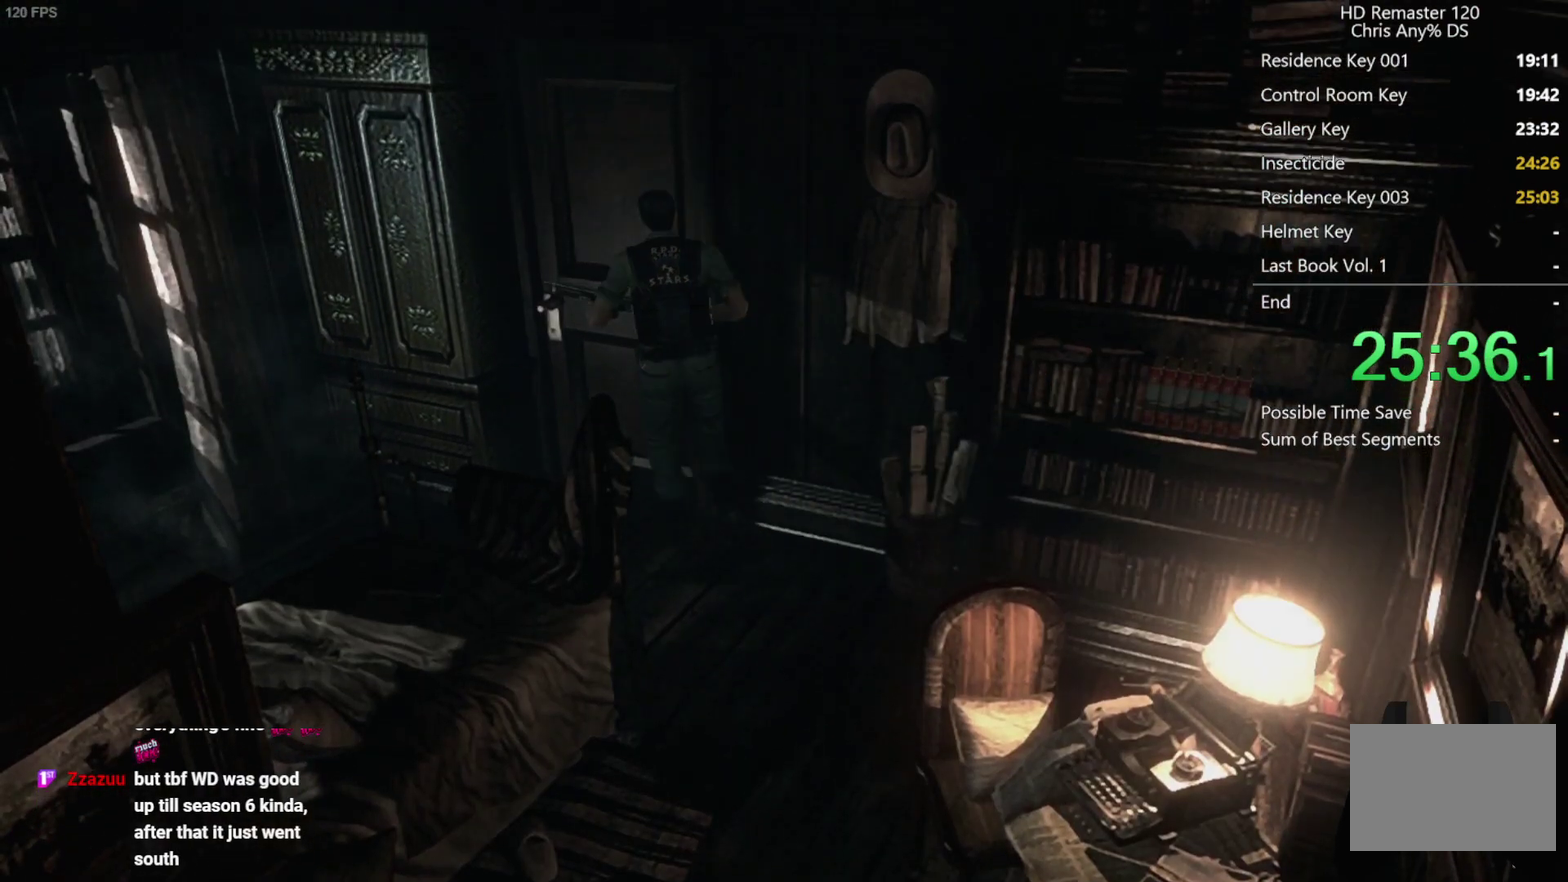
{"buttons": [], "left_stick": "center", "right_stick": "center", "events": [[33, "A", "up"], [117, "A", "down"], [183, "A", "up"], [283, "A", "down"], [300, "left_stick", "center"], [383, "A", "up"]]}
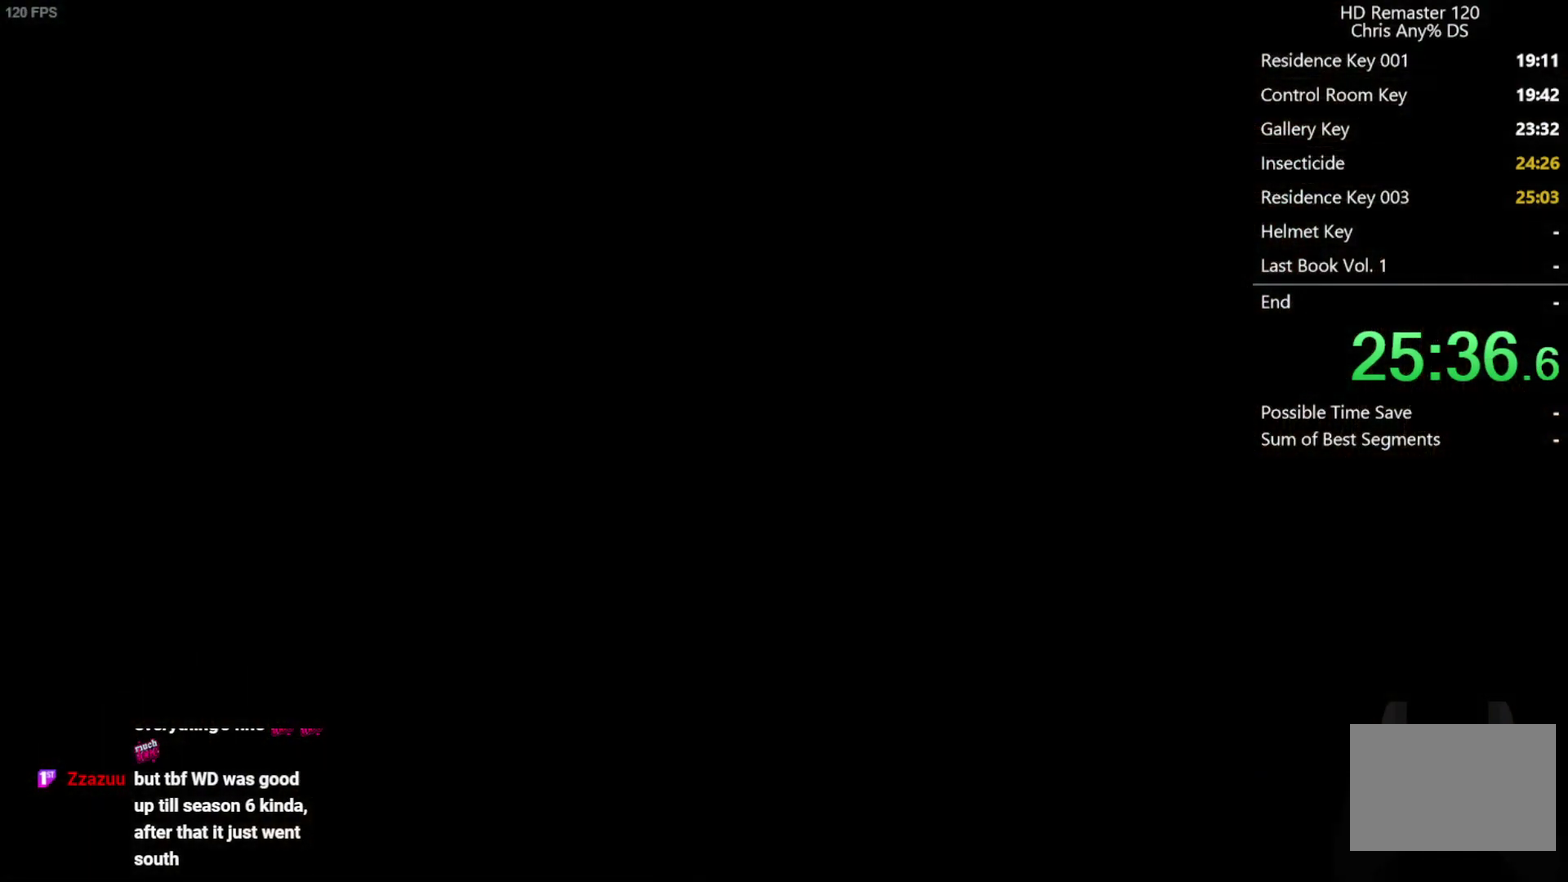
{"buttons": [], "left_stick": "center", "right_stick": "center", "events": []}
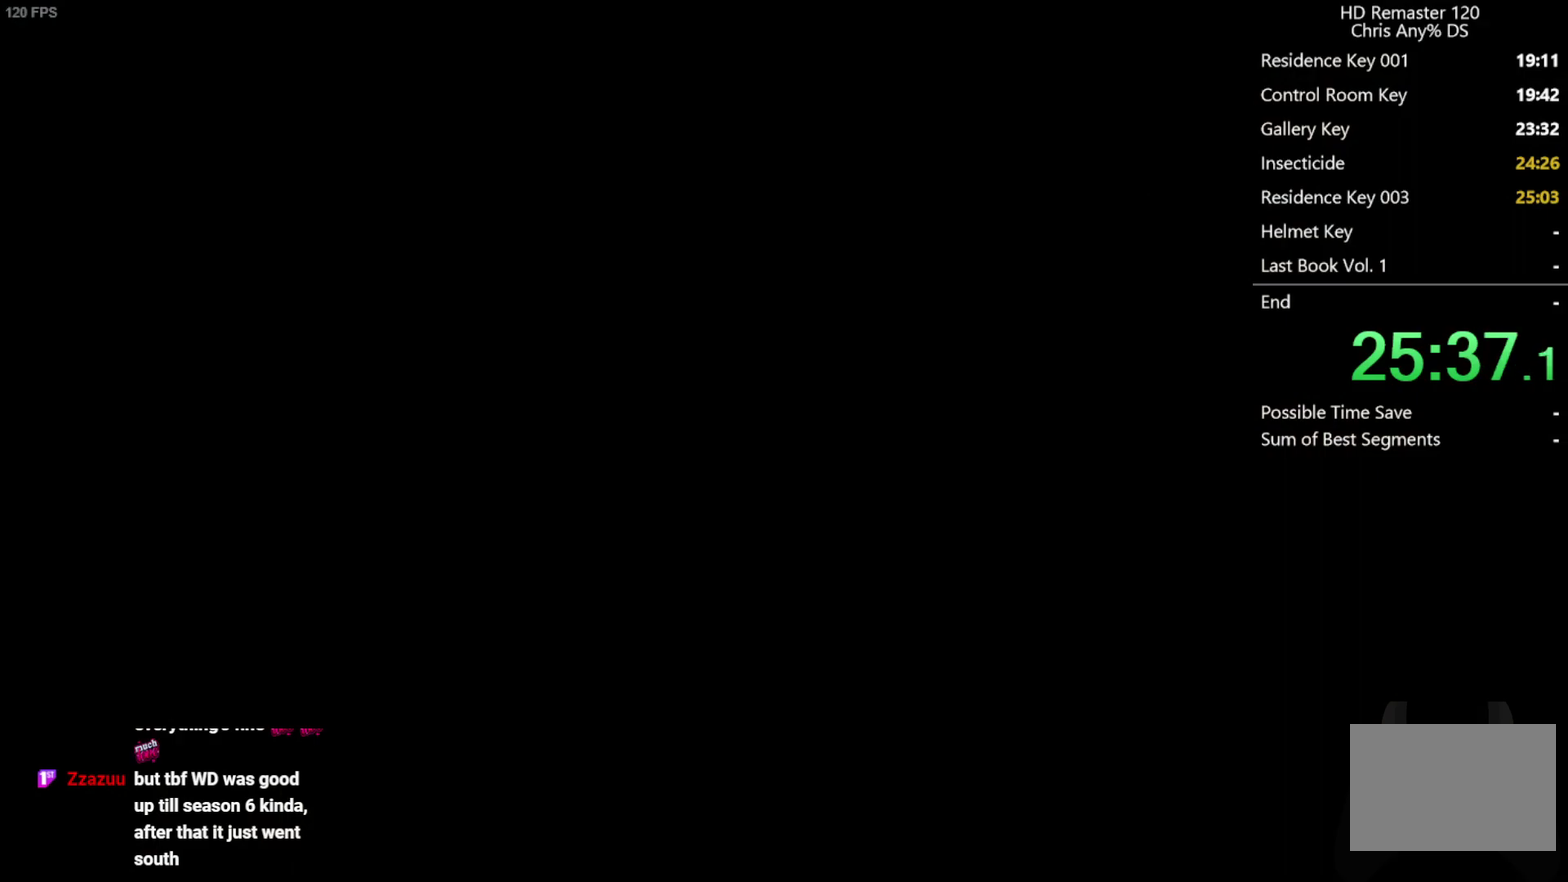
{"buttons": ["START"], "left_stick": "center", "right_stick": "center", "events": [[150, "START", "down"], [200, "START", "up"], [350, "START", "down"], [400, "START", "up"], [467, "START", "down"]]}
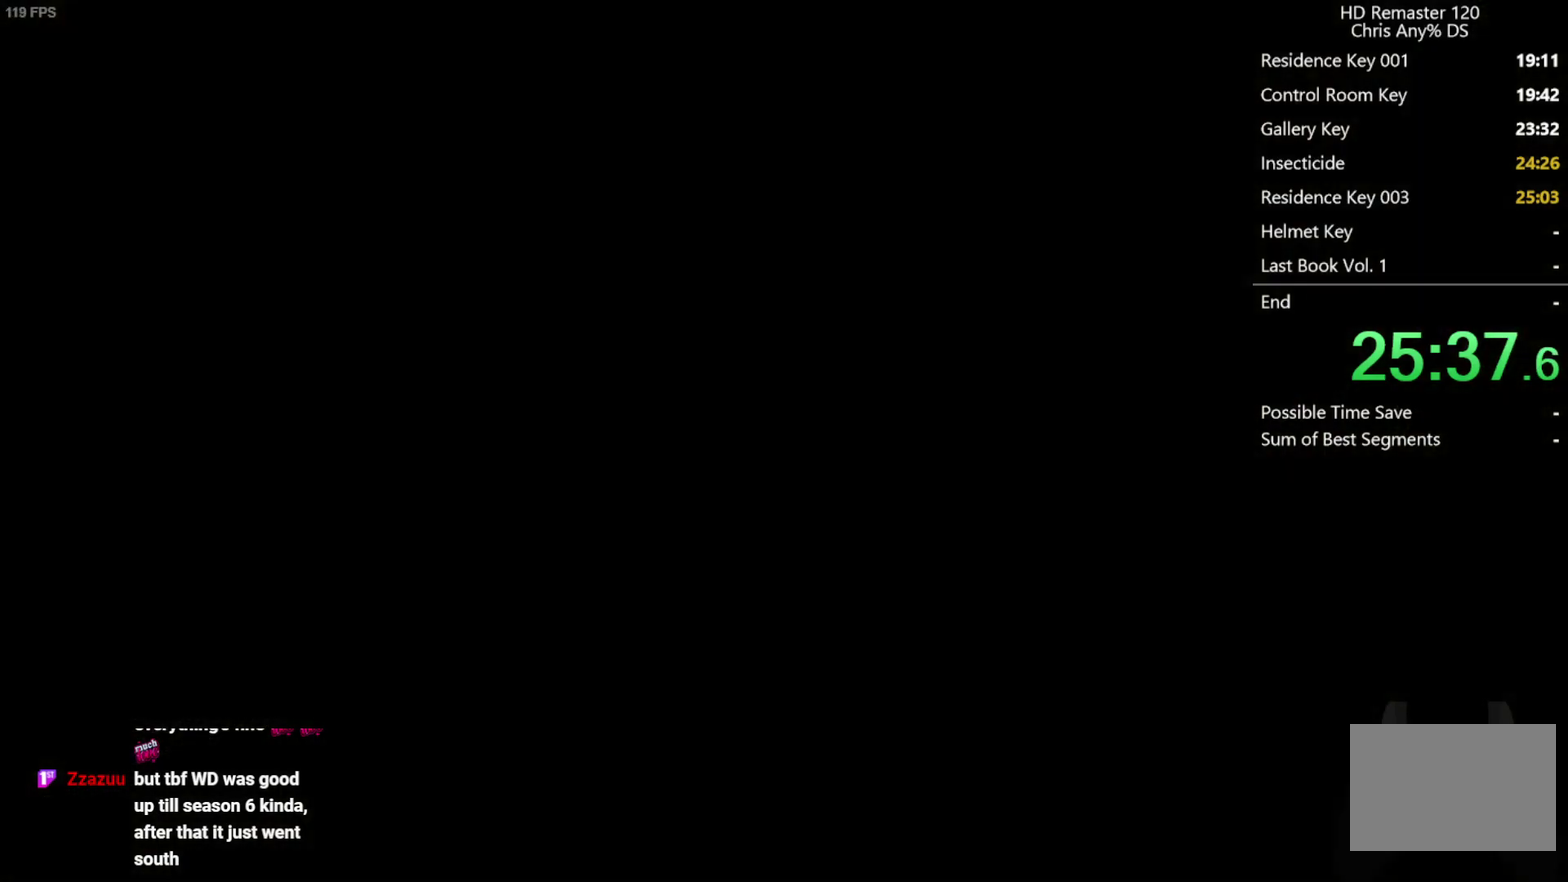
{"buttons": ["X"], "left_stick": "center", "right_stick": "center", "events": [[17, "START", "up"], [300, "left_stick", "up"], [467, "X", "down"], [500, "left_stick", "center"]]}
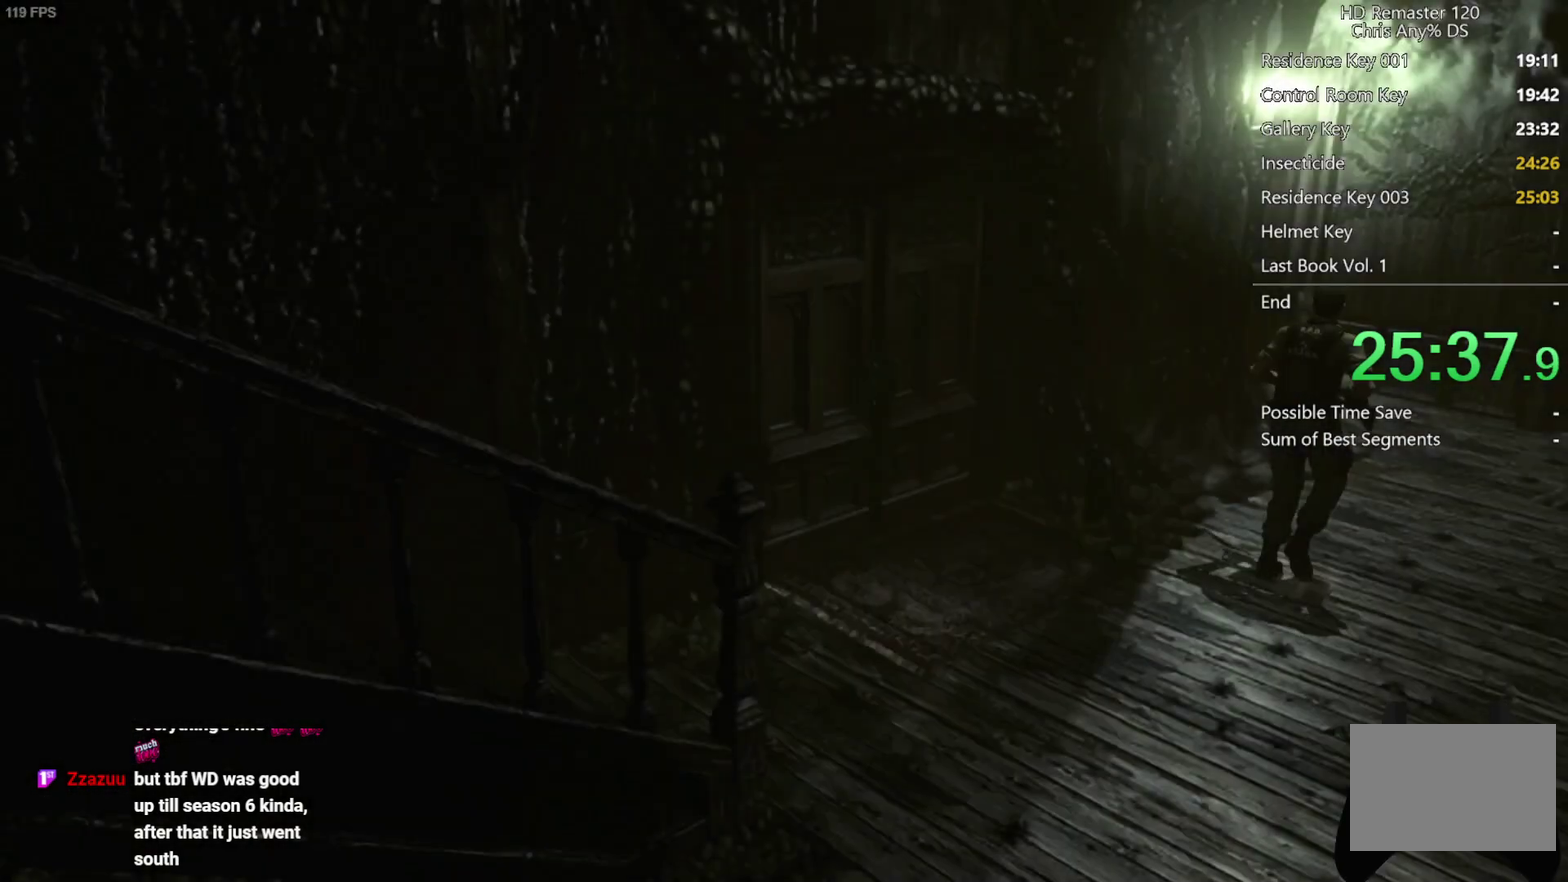
{"buttons": ["X", "DPAD_UP", "DPAD_RIGHT"], "left_stick": "center", "right_stick": "center", "events": [[83, "DPAD_UP", "down"], [433, "DPAD_RIGHT", "down"]]}
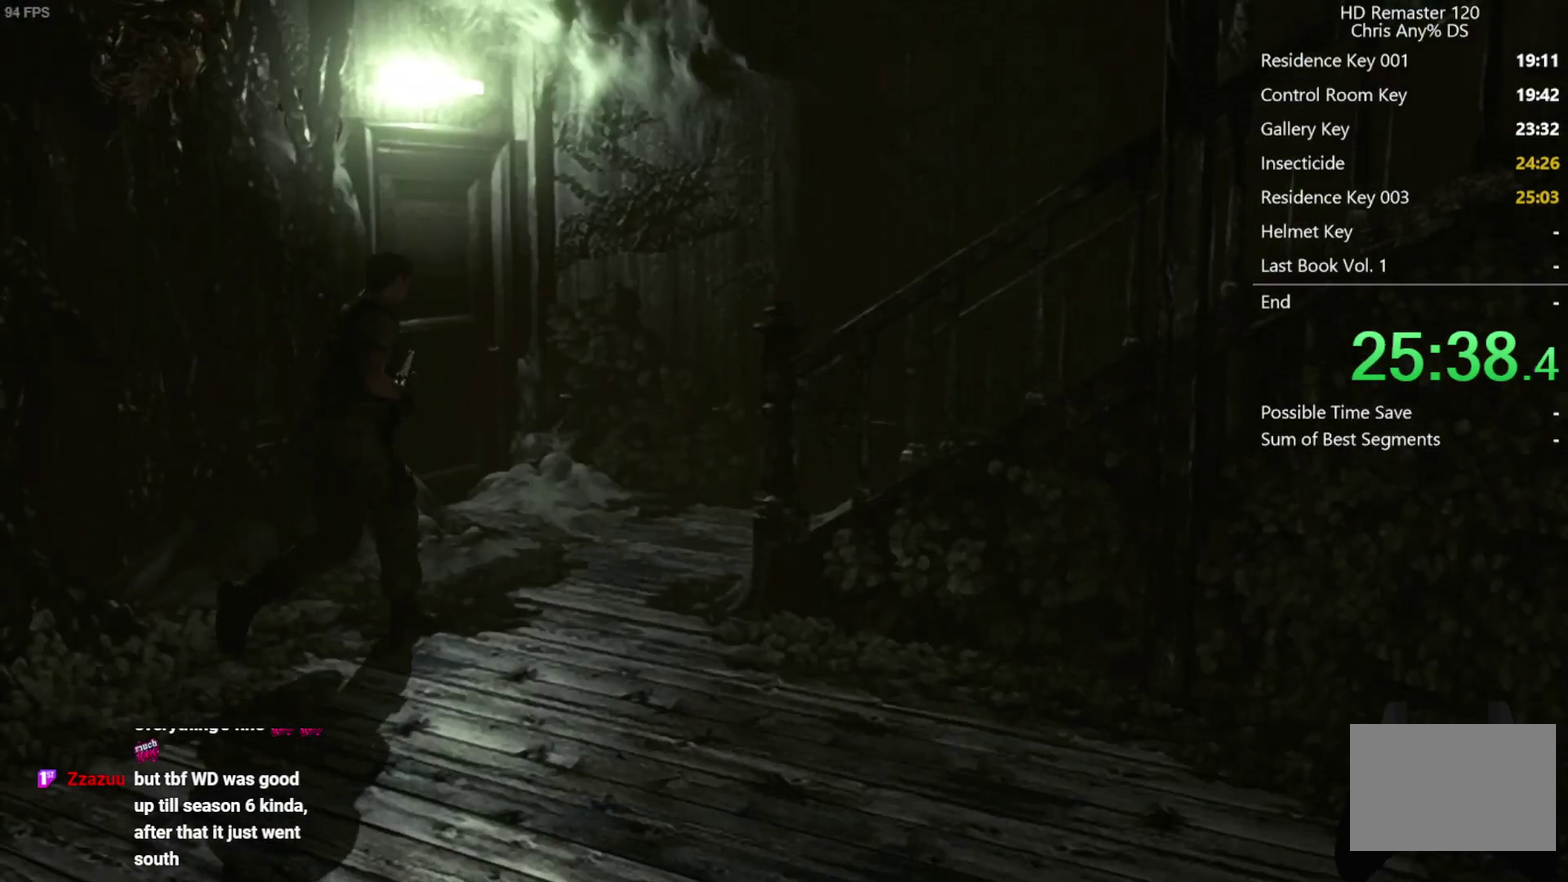
{"buttons": ["X", "DPAD_UP", "DPAD_RIGHT"], "left_stick": "center", "right_stick": "center", "events": [[50, "DPAD_RIGHT", "up"], [483, "DPAD_RIGHT", "down"]]}
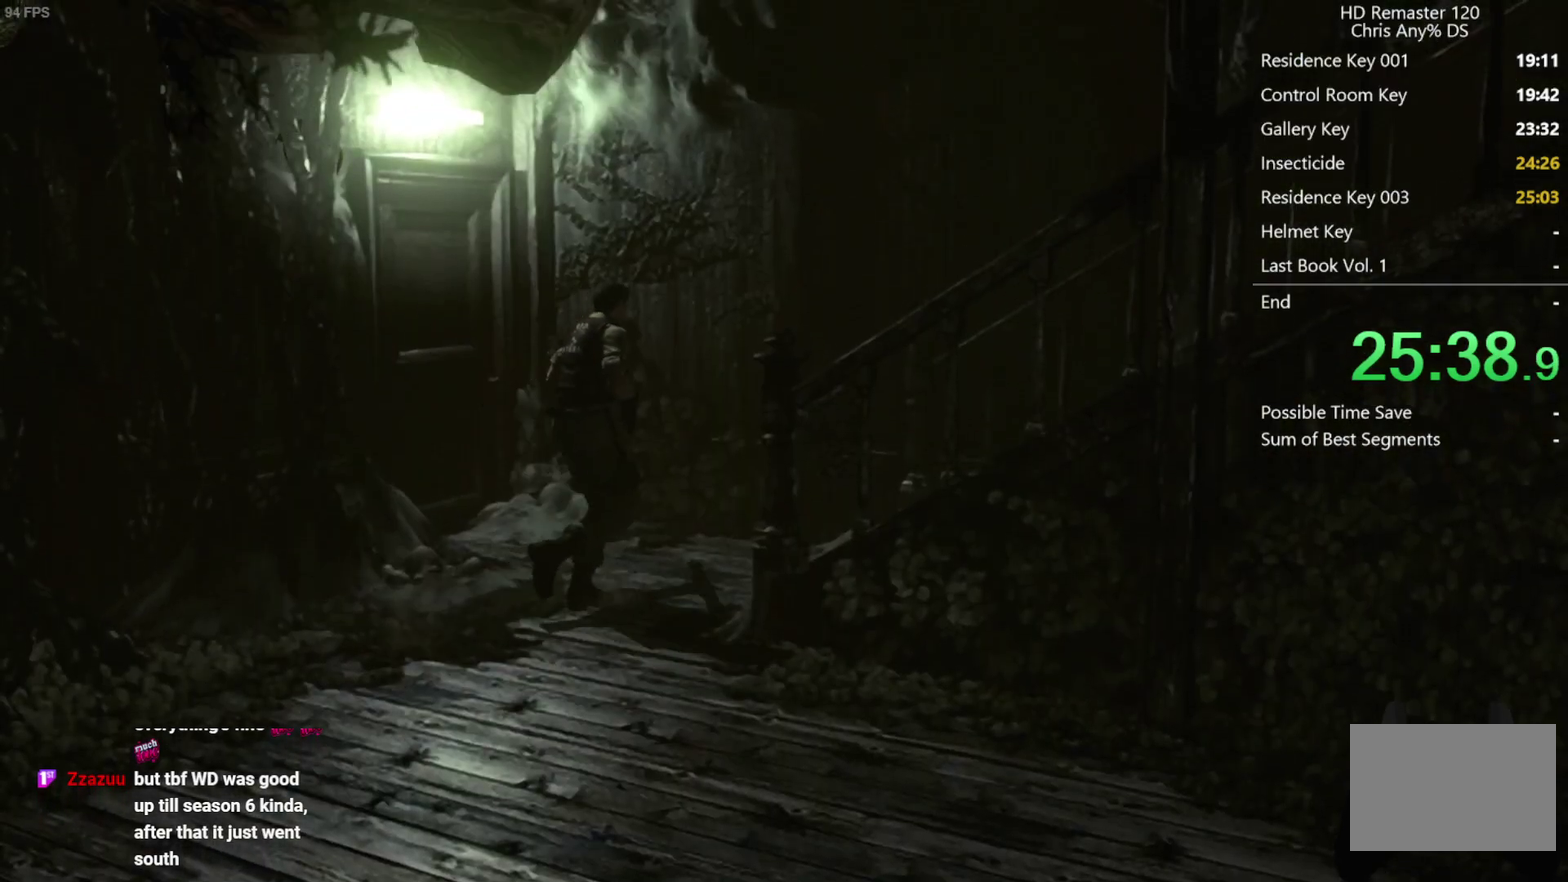
{"buttons": ["X", "DPAD_UP", "DPAD_RIGHT"], "left_stick": "center", "right_stick": "center", "events": [[83, "DPAD_RIGHT", "up"], [150, "DPAD_RIGHT", "down"]]}
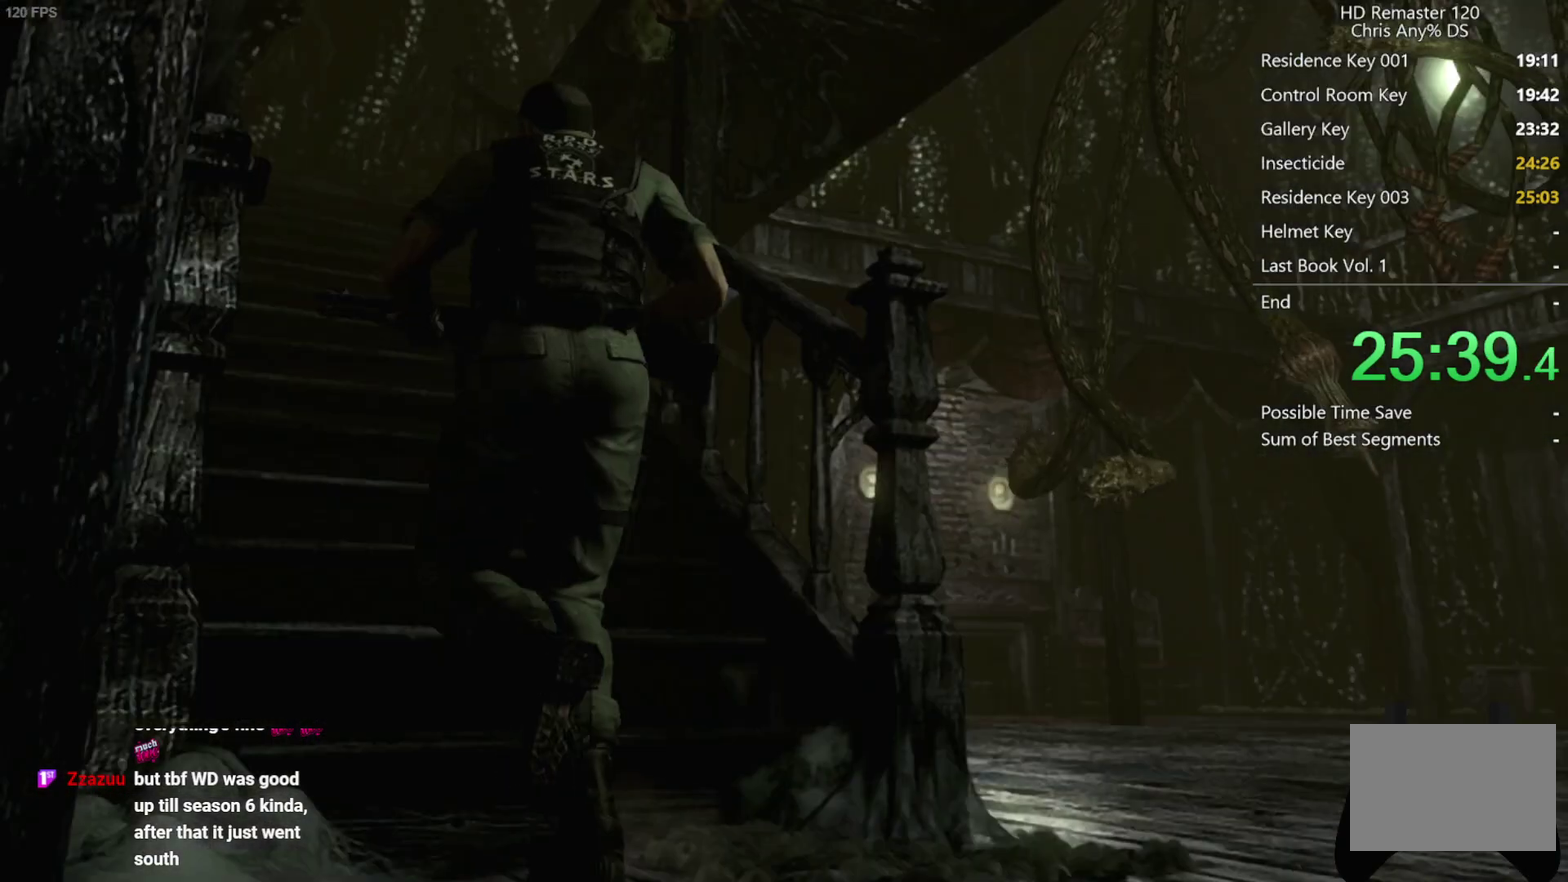
{"buttons": ["DPAD_UP"], "left_stick": "center", "right_stick": "center", "events": [[83, "X", "up"], [100, "DPAD_RIGHT", "up"], [133, "X", "down"], [183, "X", "up"], [233, "X", "down"], [283, "X", "up"], [333, "X", "down"], [383, "X", "up"], [433, "X", "down"], [483, "X", "up"]]}
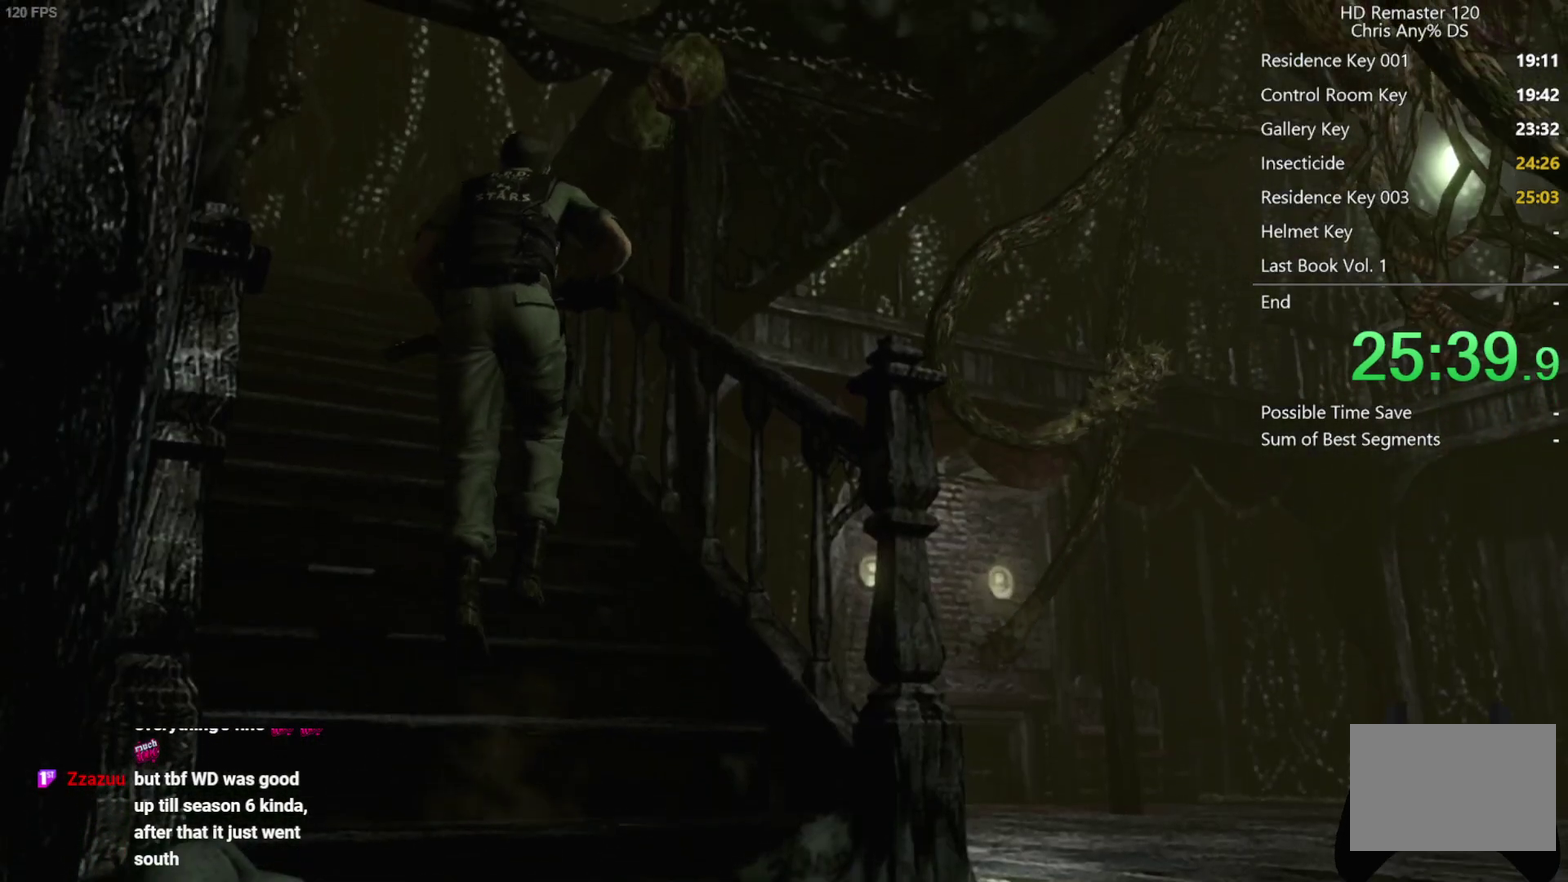
{"buttons": ["DPAD_UP"], "left_stick": "center", "right_stick": "center", "events": [[33, "X", "down"], [83, "X", "up"], [133, "X", "down"], [183, "X", "up"], [233, "X", "down"], [283, "X", "up"], [333, "X", "down"], [467, "X", "up"]]}
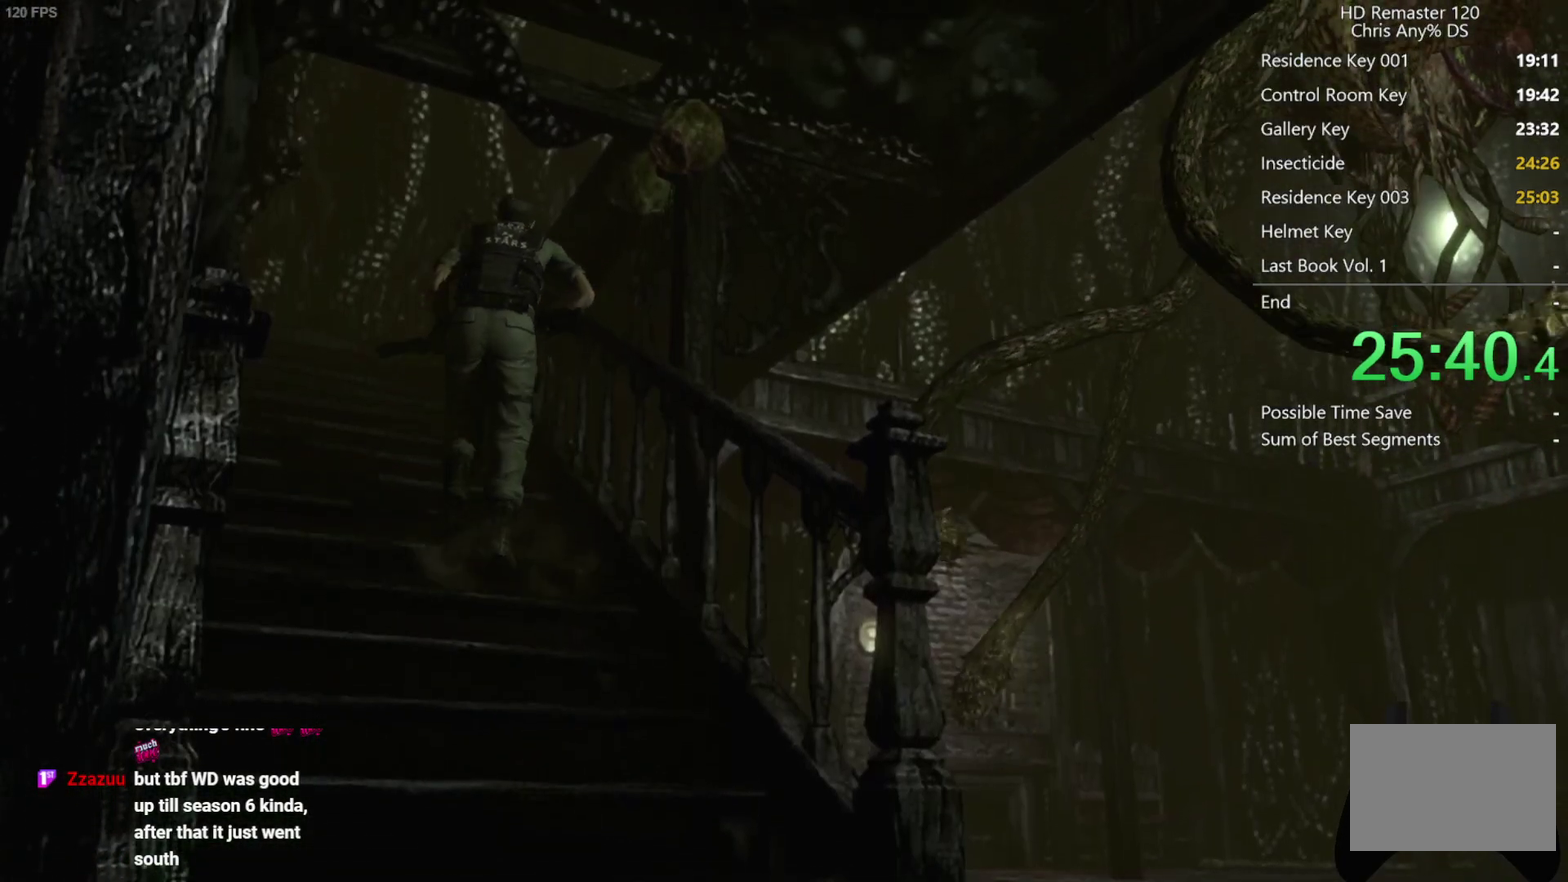
{"buttons": ["DPAD_UP"], "left_stick": "center", "right_stick": "center"}
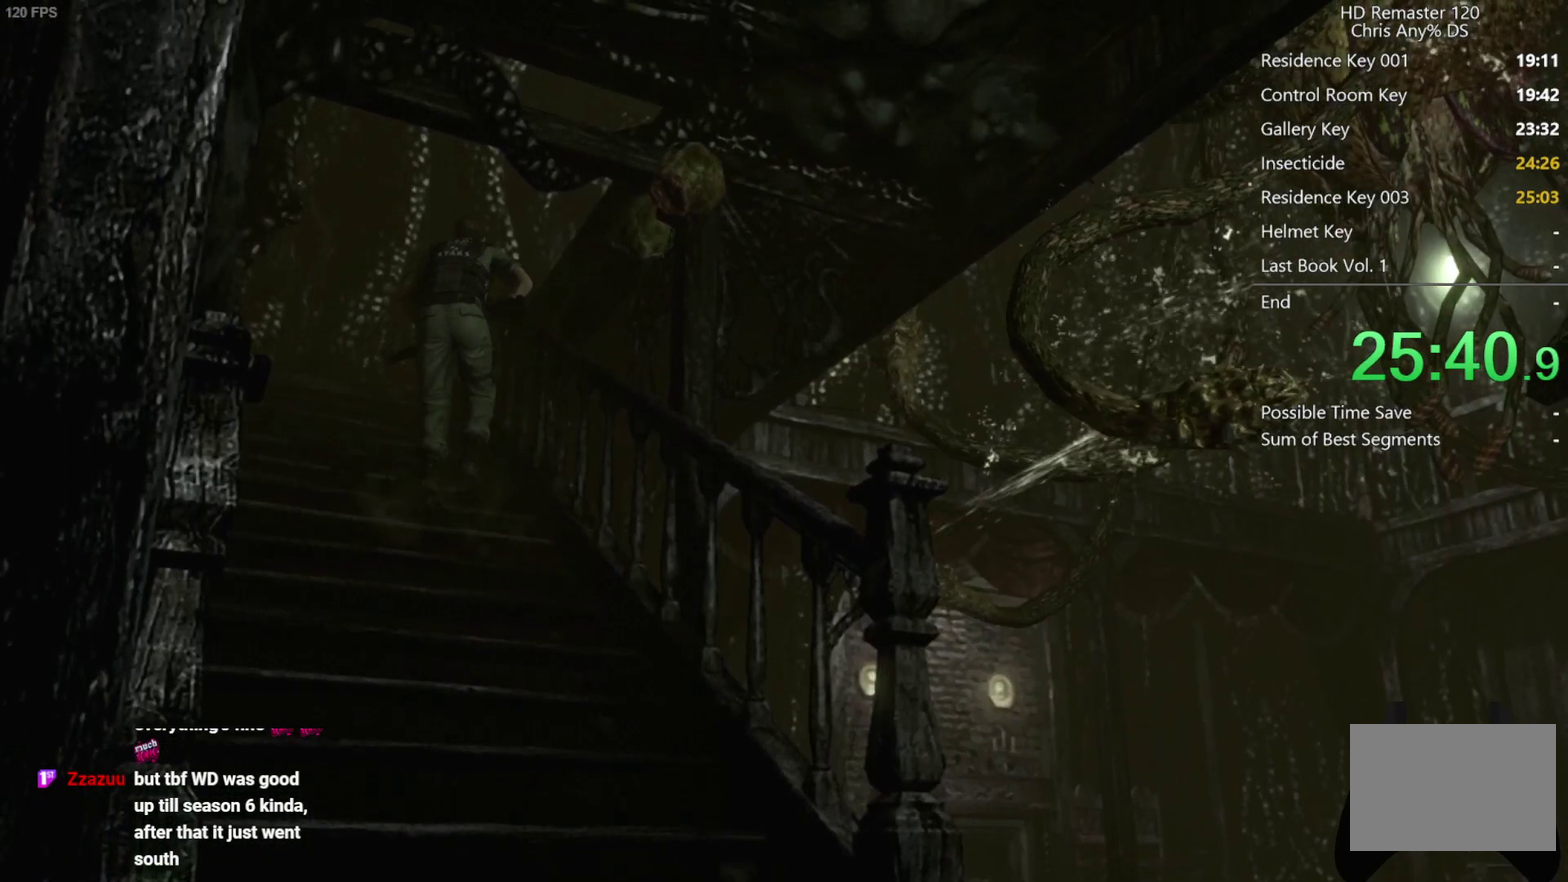
{"buttons": ["DPAD_UP"], "left_stick": "center", "right_stick": "center"}
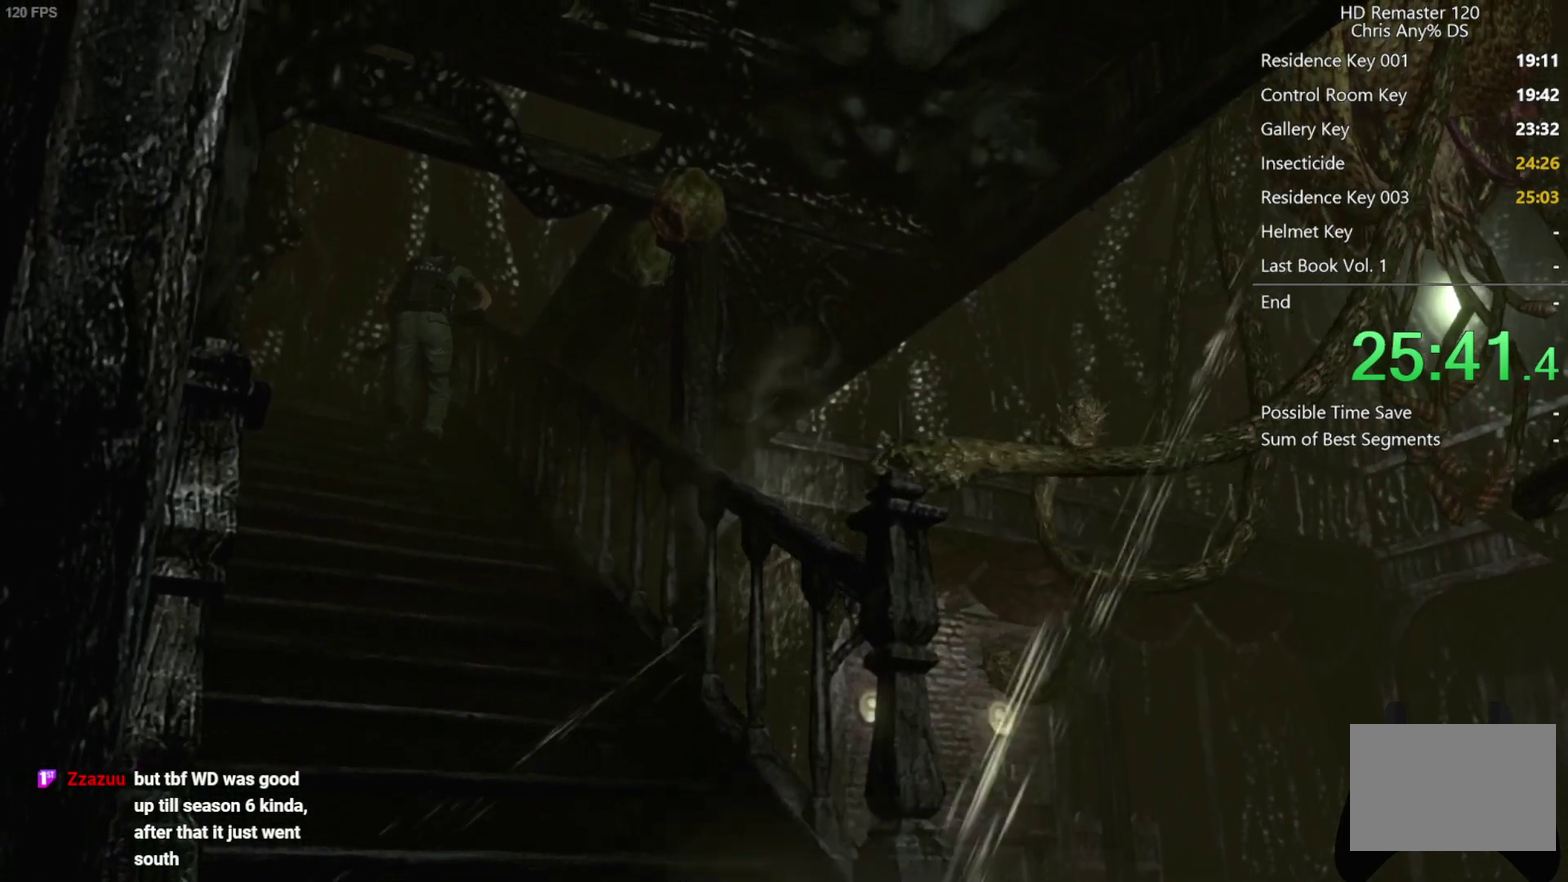
{"buttons": ["DPAD_UP"], "left_stick": "center", "right_stick": "center", "events": [[33, "X", "down"], [83, "X", "up"], [133, "X", "down"], [183, "X", "up"], [233, "X", "down"], [283, "X", "up"], [333, "X", "down"], [383, "X", "up"], [433, "X", "down"], [483, "X", "up"]]}
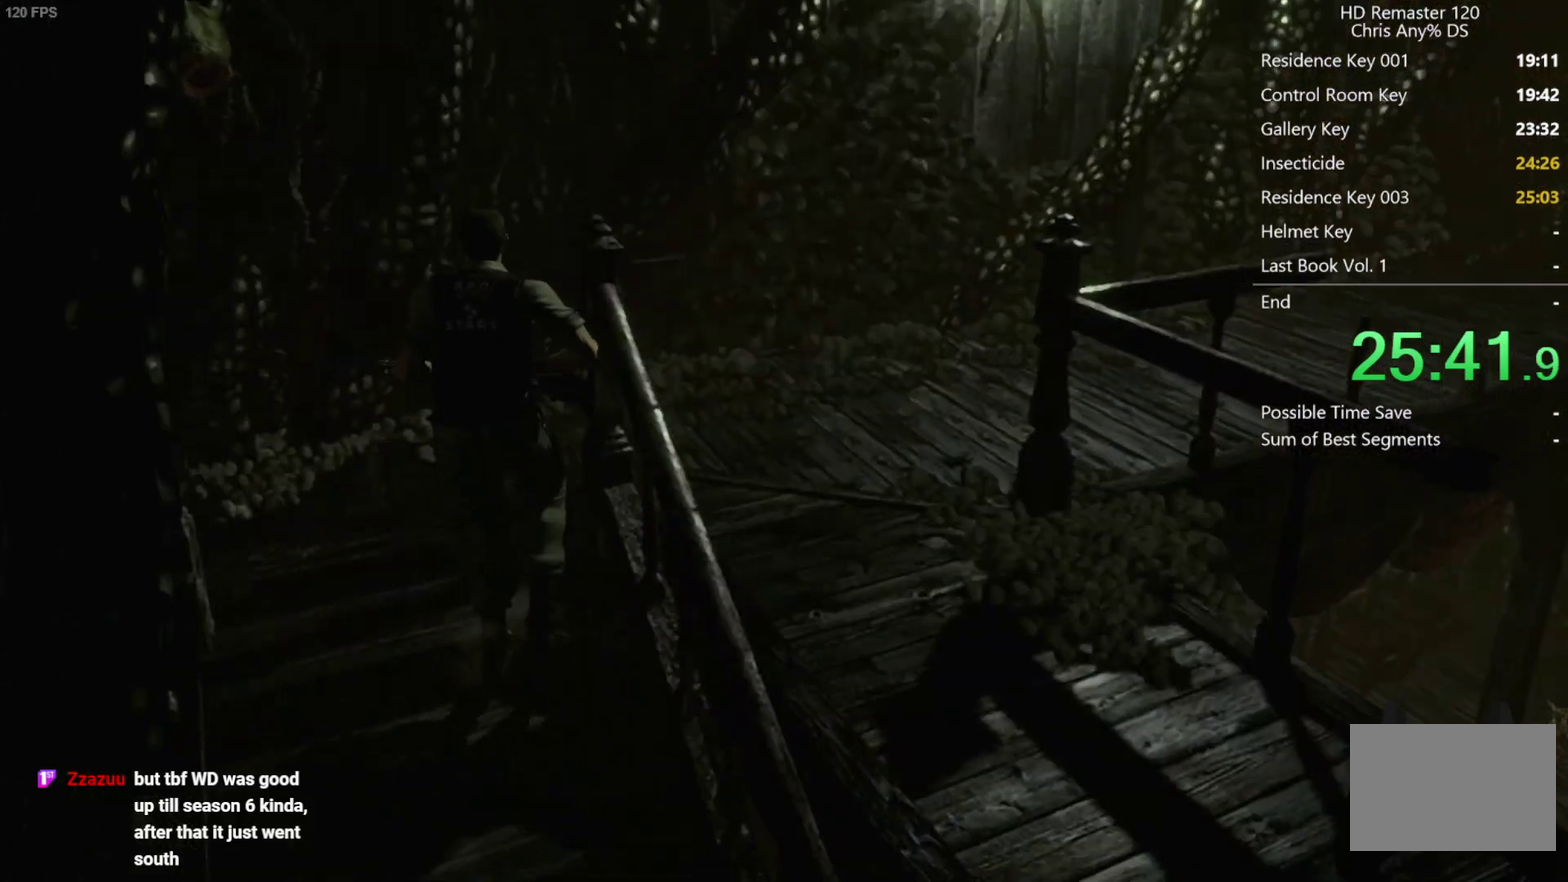
{"buttons": ["X", "DPAD_UP"], "left_stick": "center", "right_stick": "center", "events": [[133, "X", "down"], [183, "X", "up"], [233, "X", "down"], [283, "DPAD_RIGHT", "down"], [400, "DPAD_RIGHT", "up"]]}
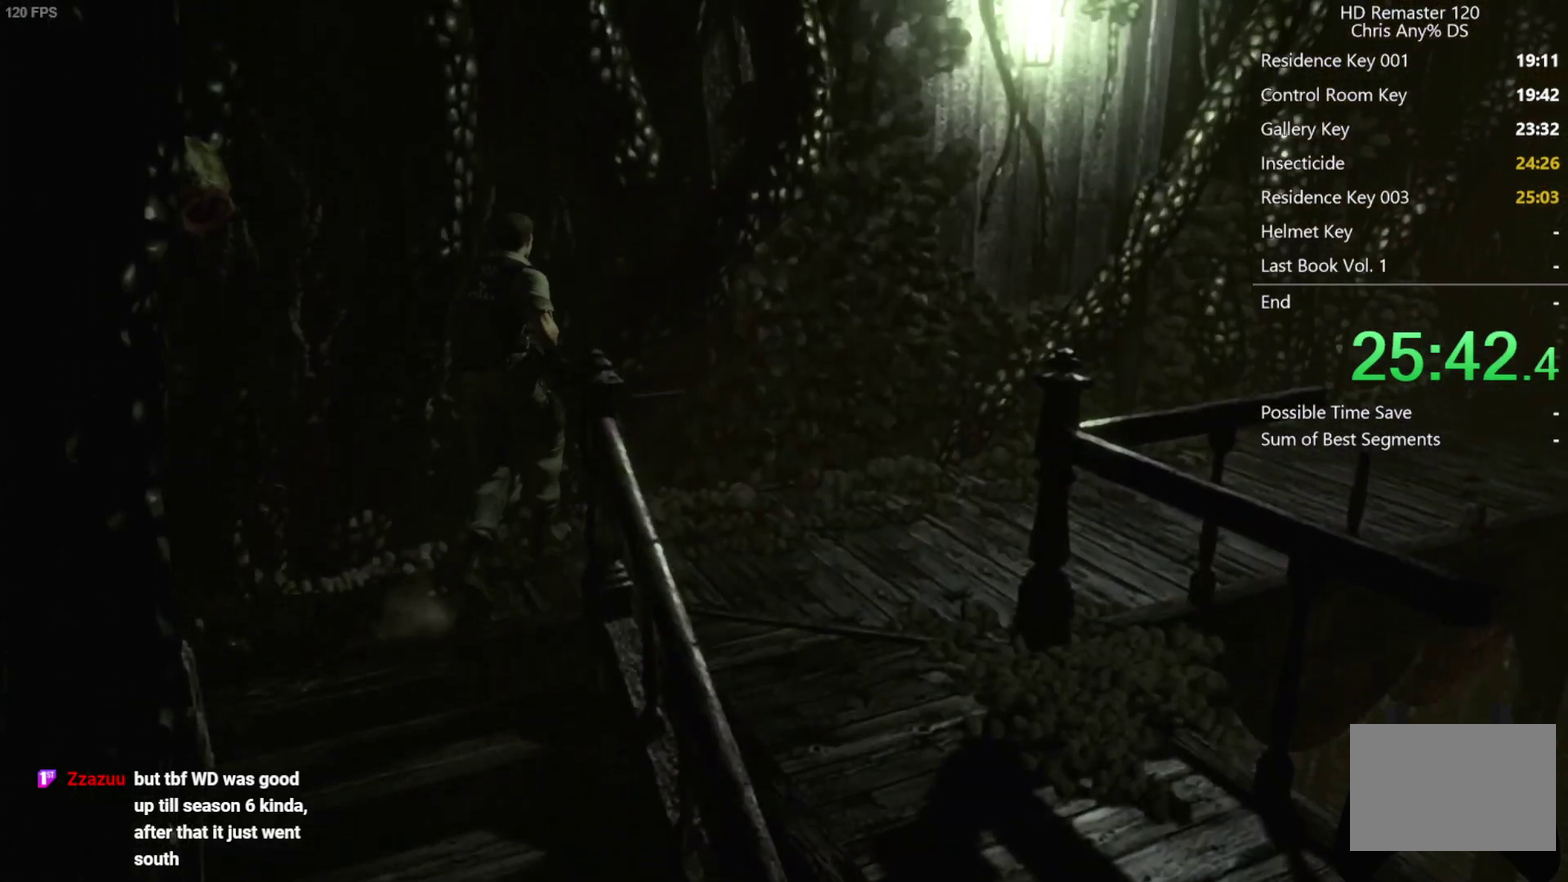
{"buttons": ["R1"], "left_stick": "center", "right_stick": "center", "events": [[267, "DPAD_UP", "up"], [283, "R1", "down"], [350, "X", "up"]]}
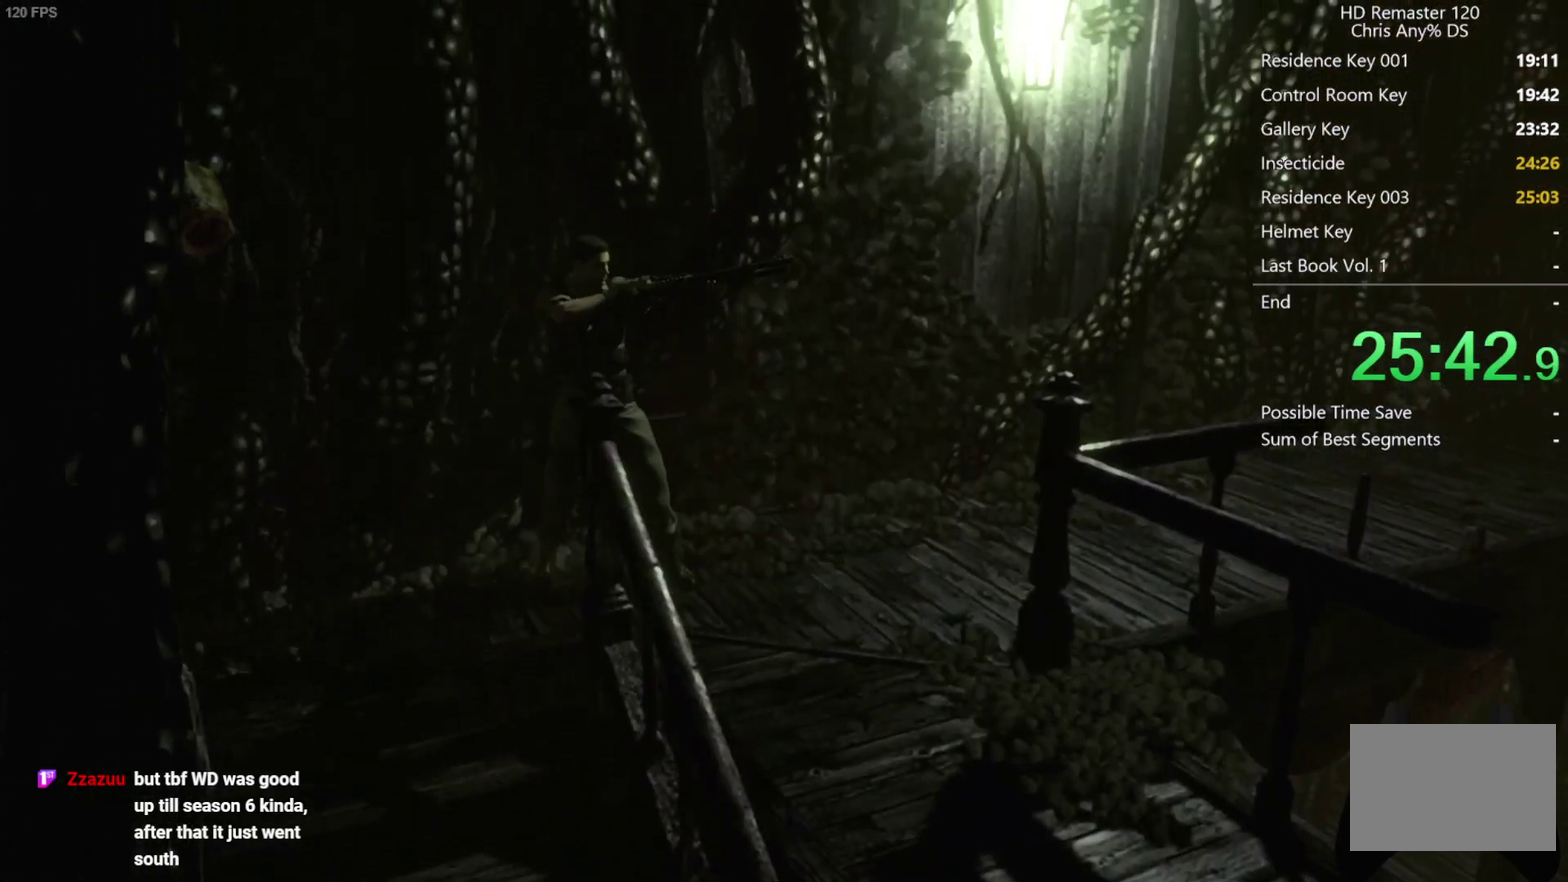
{"buttons": ["R1"], "left_stick": "center", "right_stick": "center", "events": []}
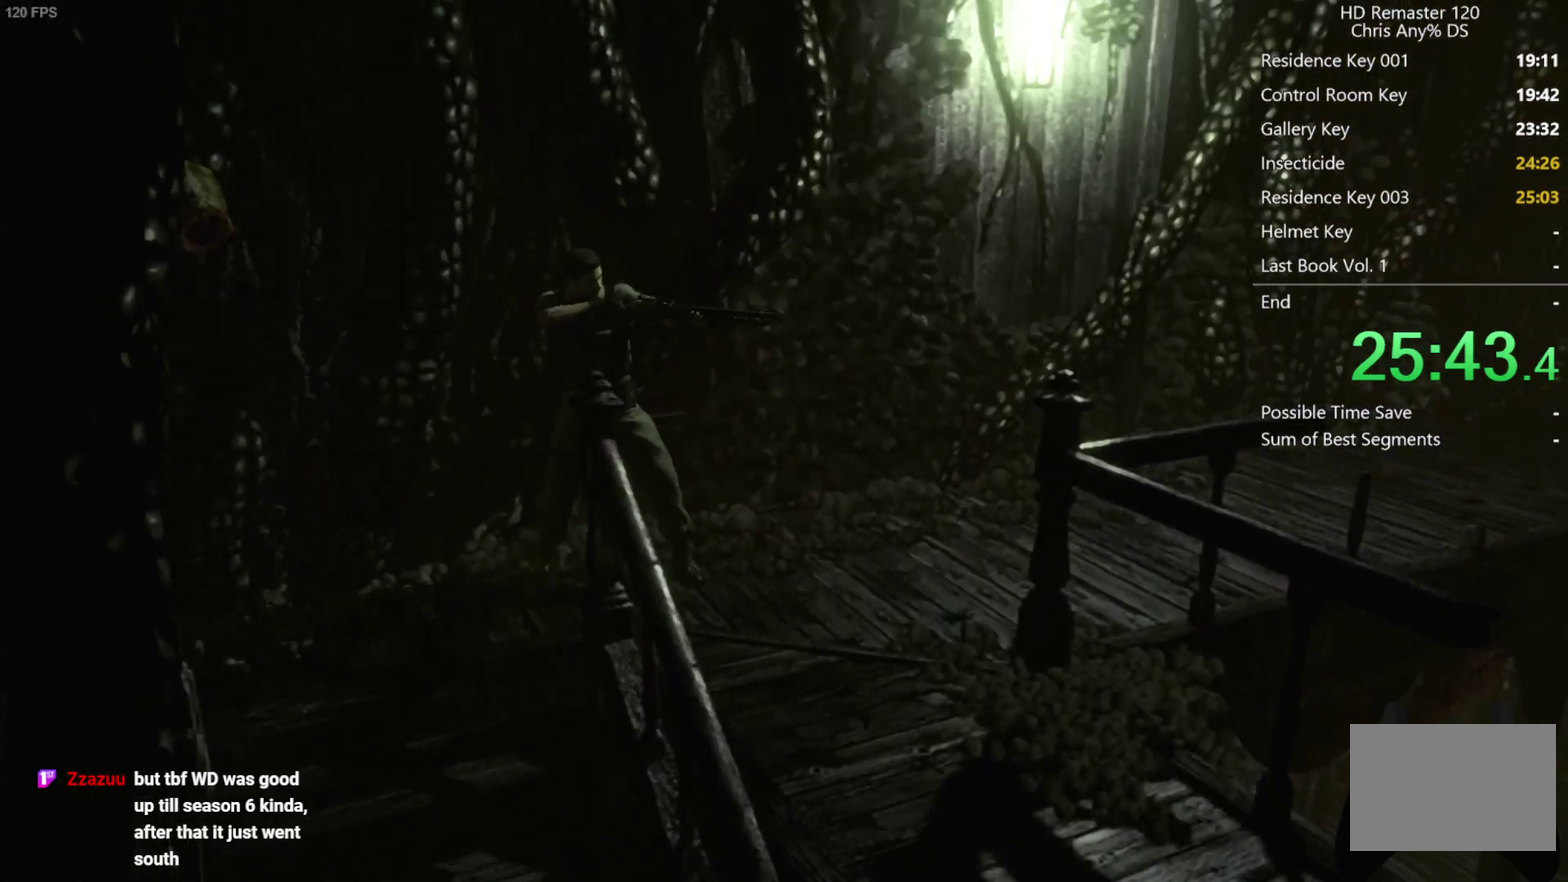
{"buttons": ["R1"], "left_stick": "center", "right_stick": "center", "events": []}
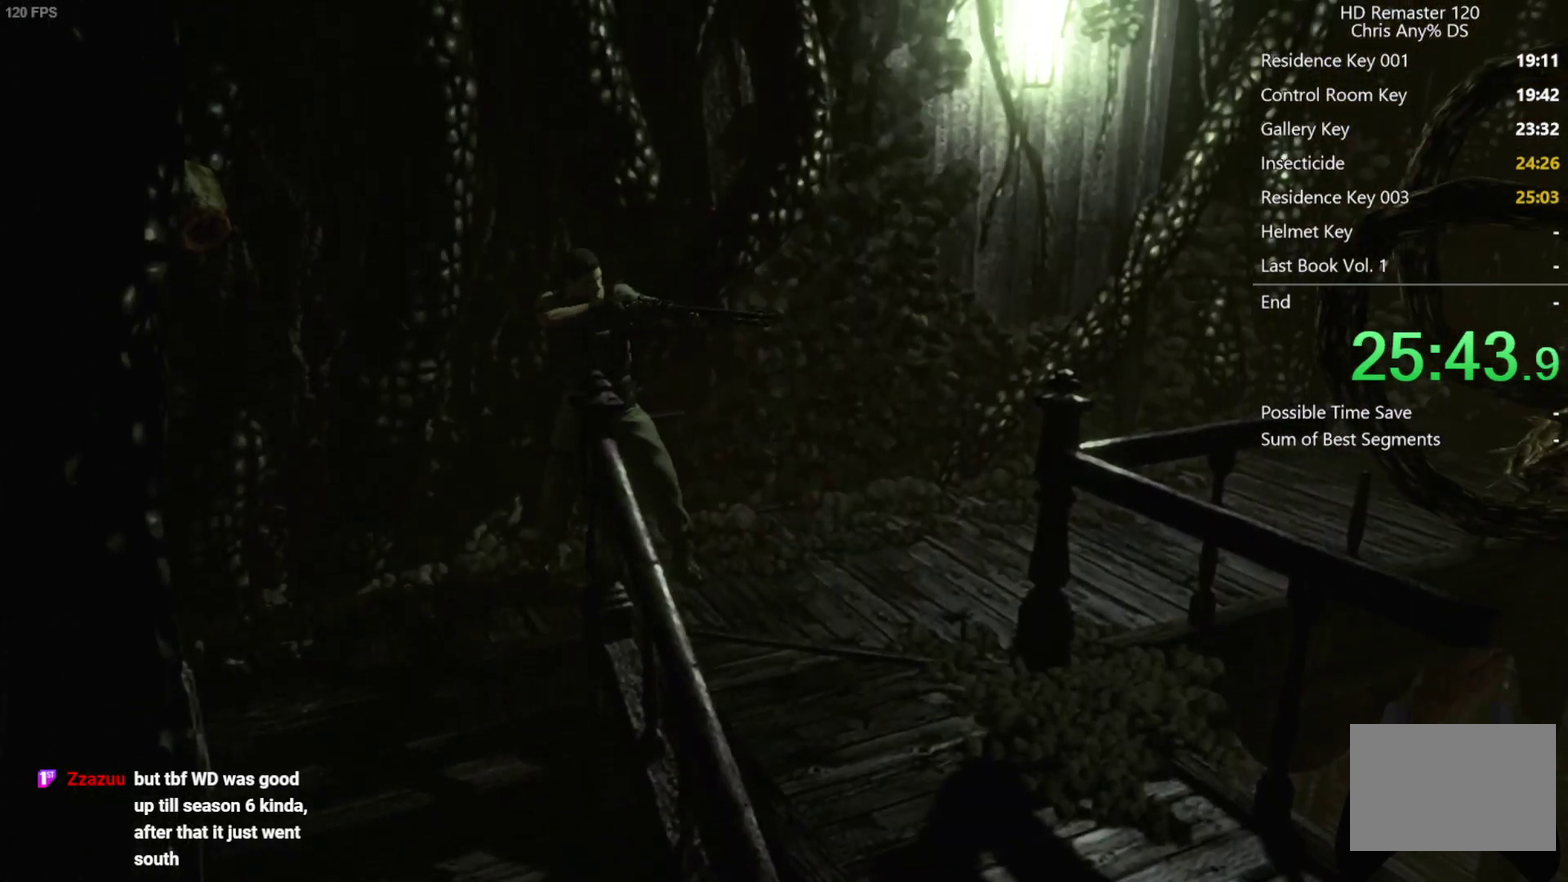
{"buttons": ["A", "R1"], "left_stick": "center", "right_stick": "center", "events": [[467, "A", "down"]]}
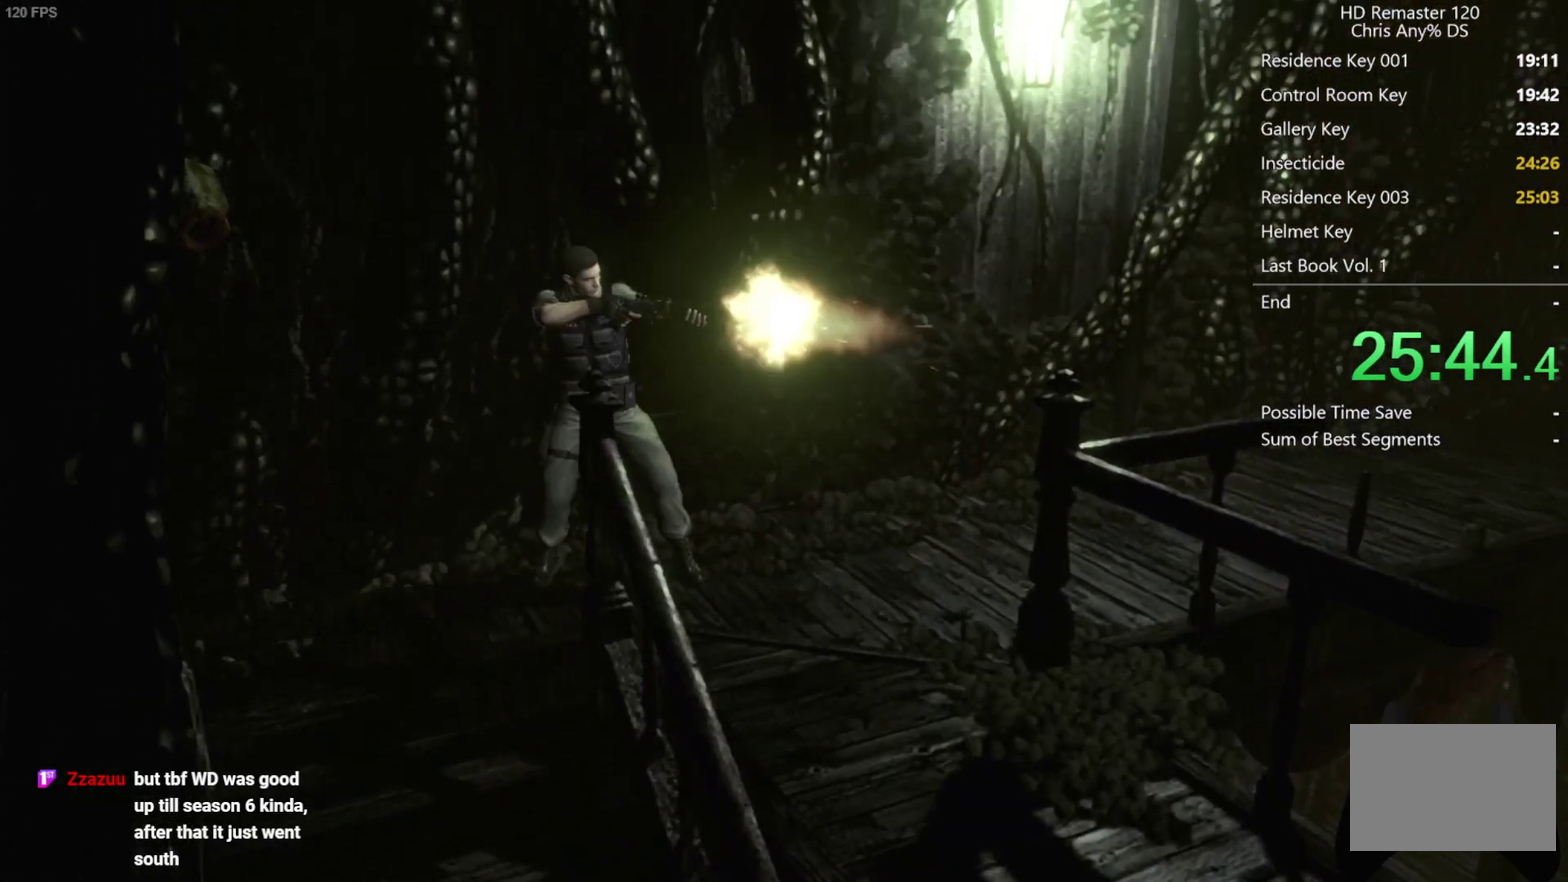
{"buttons": ["A", "R1"], "left_stick": "center", "right_stick": "center", "events": [[150, "A", "up"], [400, "A", "down"]]}
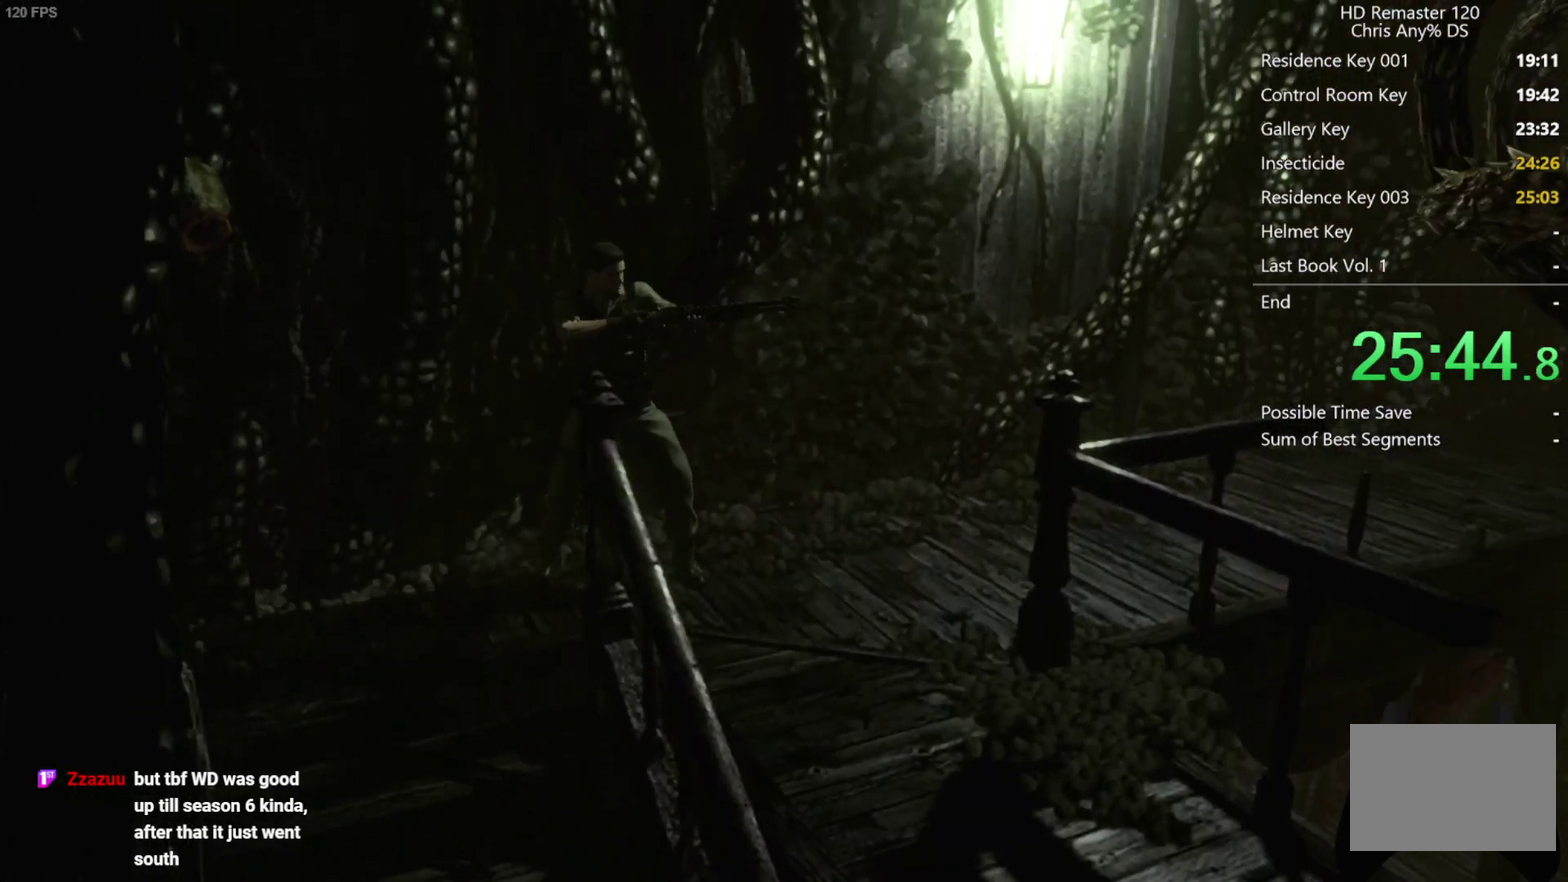
{"buttons": ["A", "R1"], "left_stick": "center", "right_stick": "center", "events": []}
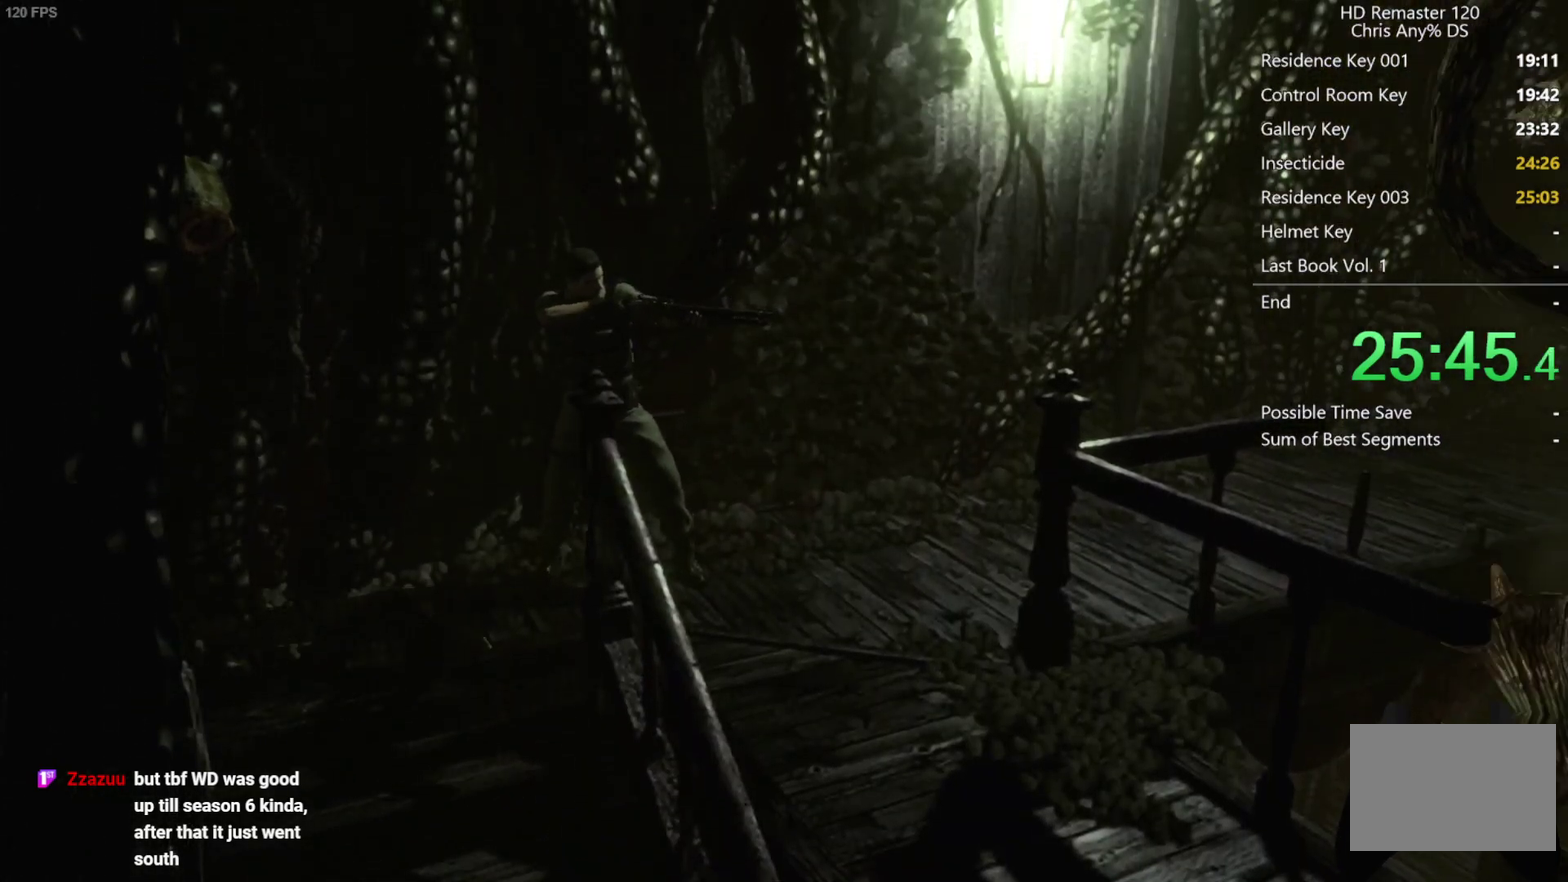
{"buttons": ["R1"], "left_stick": "center", "right_stick": "center", "events": [[450, "A", "up"]]}